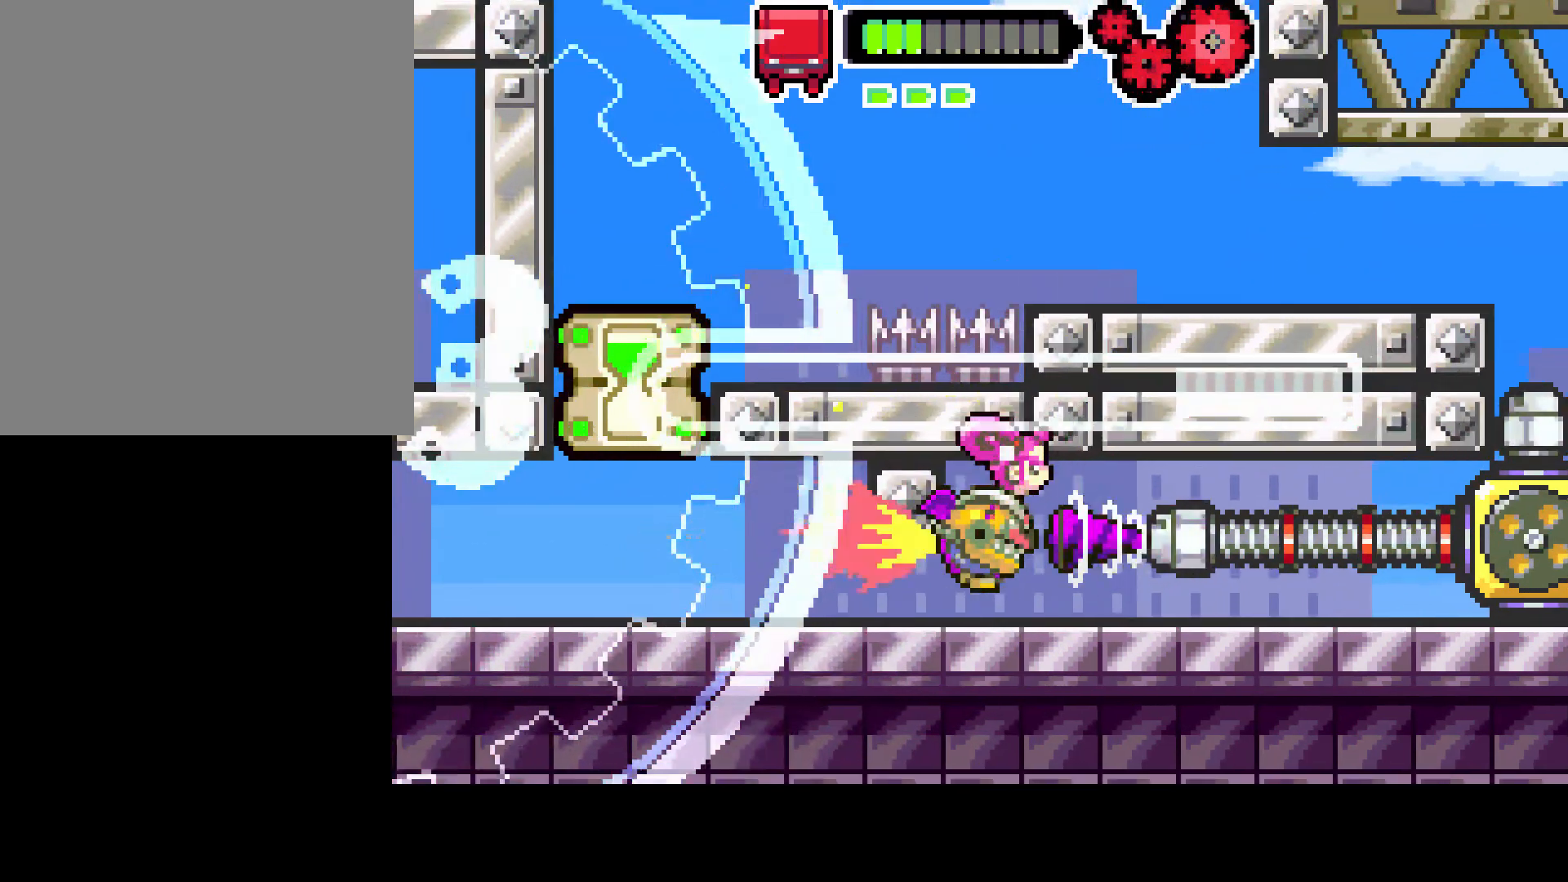
Gameplay with a controller (PlayStation layout); each line is a JSON object with the inputs held at the frame after it. "events" lists button and stick changes between this image and that frame as [ms after this image, input, new state], when the widget could be followed in between. Not read: L3 R3.
{"buttons": ["DPAD_DOWN"], "left_stick": "center", "right_stick": "center", "events": [[67, "L1", "up"], [100, "DPAD_LEFT", "down"], [450, "DPAD_DOWN", "down"], [467, "DPAD_LEFT", "up"]]}
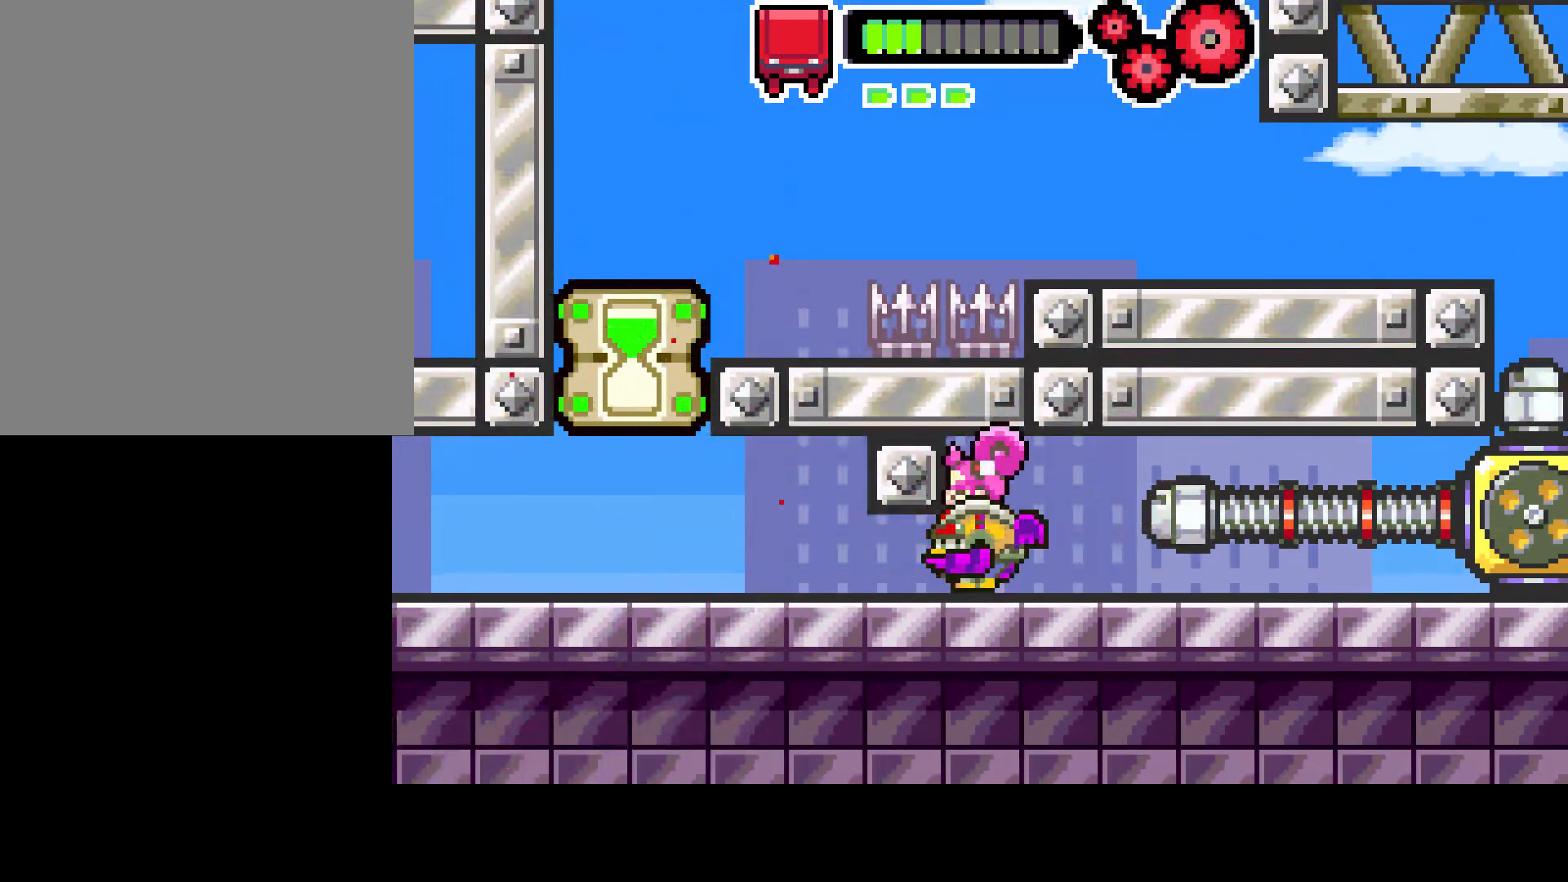
{"buttons": ["DPAD_UP"], "left_stick": "center", "right_stick": "center", "events": [[17, "CIRCLE", "down"], [167, "CIRCLE", "up"], [267, "DPAD_LEFT", "down"], [317, "DPAD_DOWN", "up"], [450, "DPAD_LEFT", "up"], [450, "DPAD_UP", "down"]]}
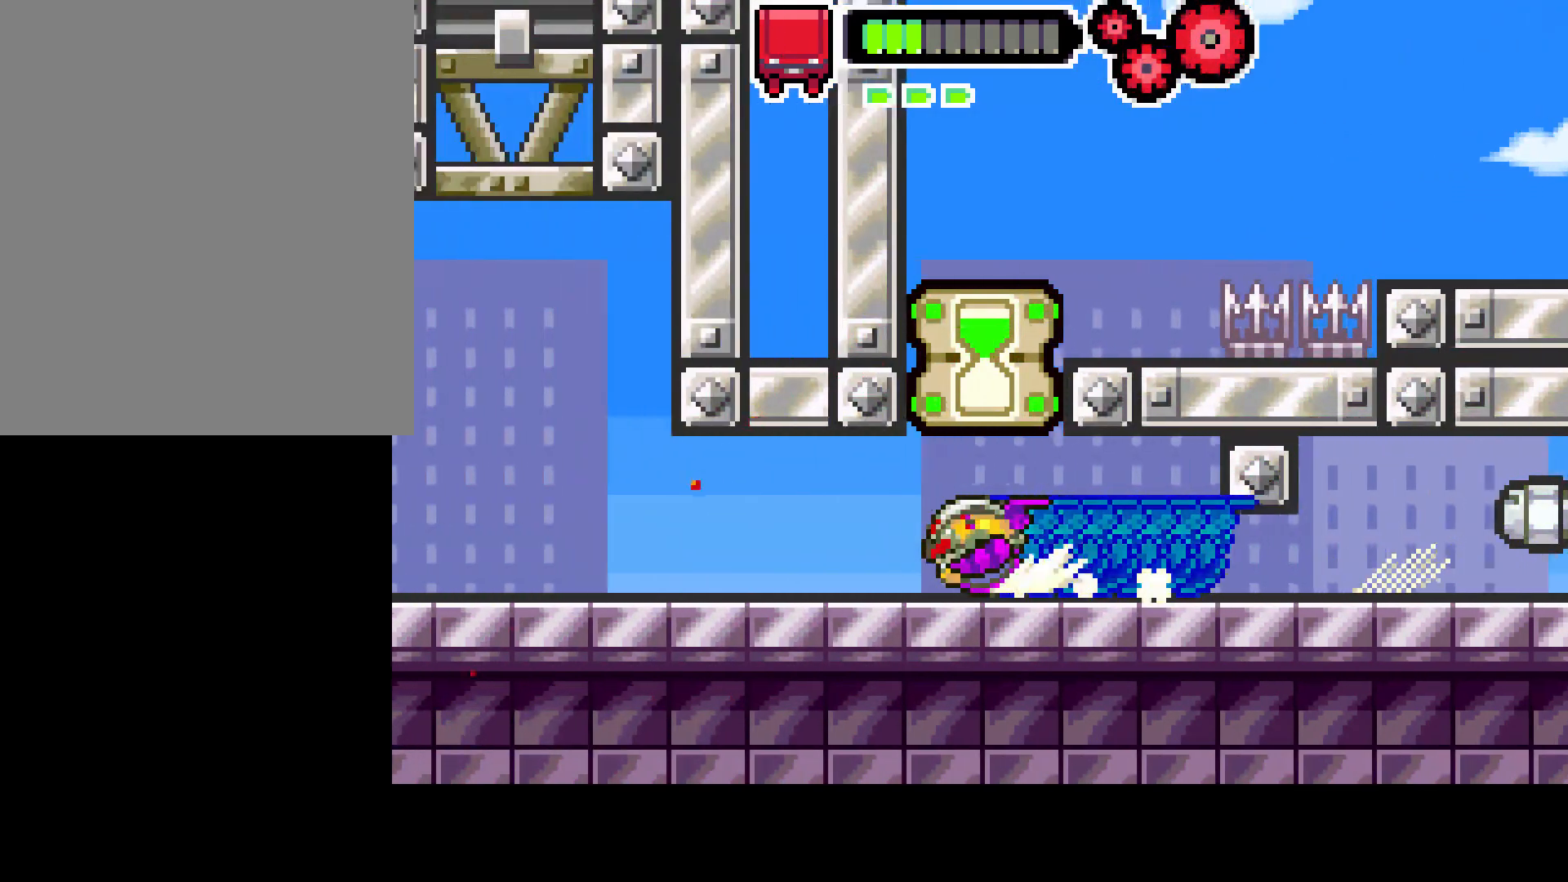
{"buttons": ["R1", "DPAD_UP"], "left_stick": "center", "right_stick": "center", "events": [[217, "R1", "down"], [400, "R1", "up"], [450, "R1", "down"]]}
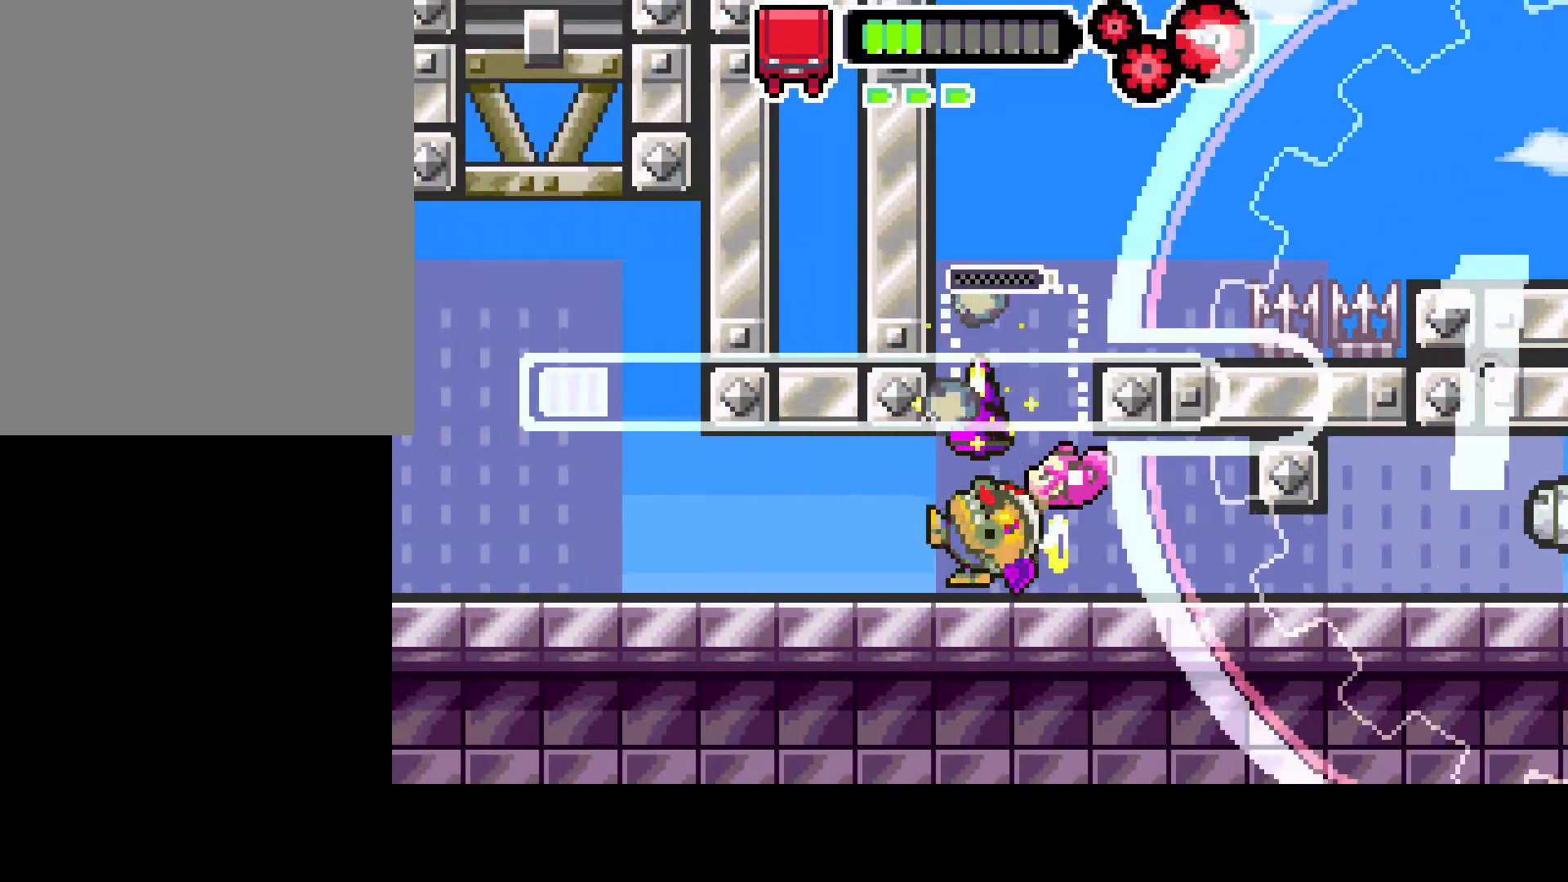
{"buttons": ["CIRCLE", "DPAD_RIGHT"], "left_stick": "center", "right_stick": "center", "events": [[67, "R1", "up"], [100, "DPAD_UP", "up"], [233, "CIRCLE", "down"], [500, "DPAD_RIGHT", "down"]]}
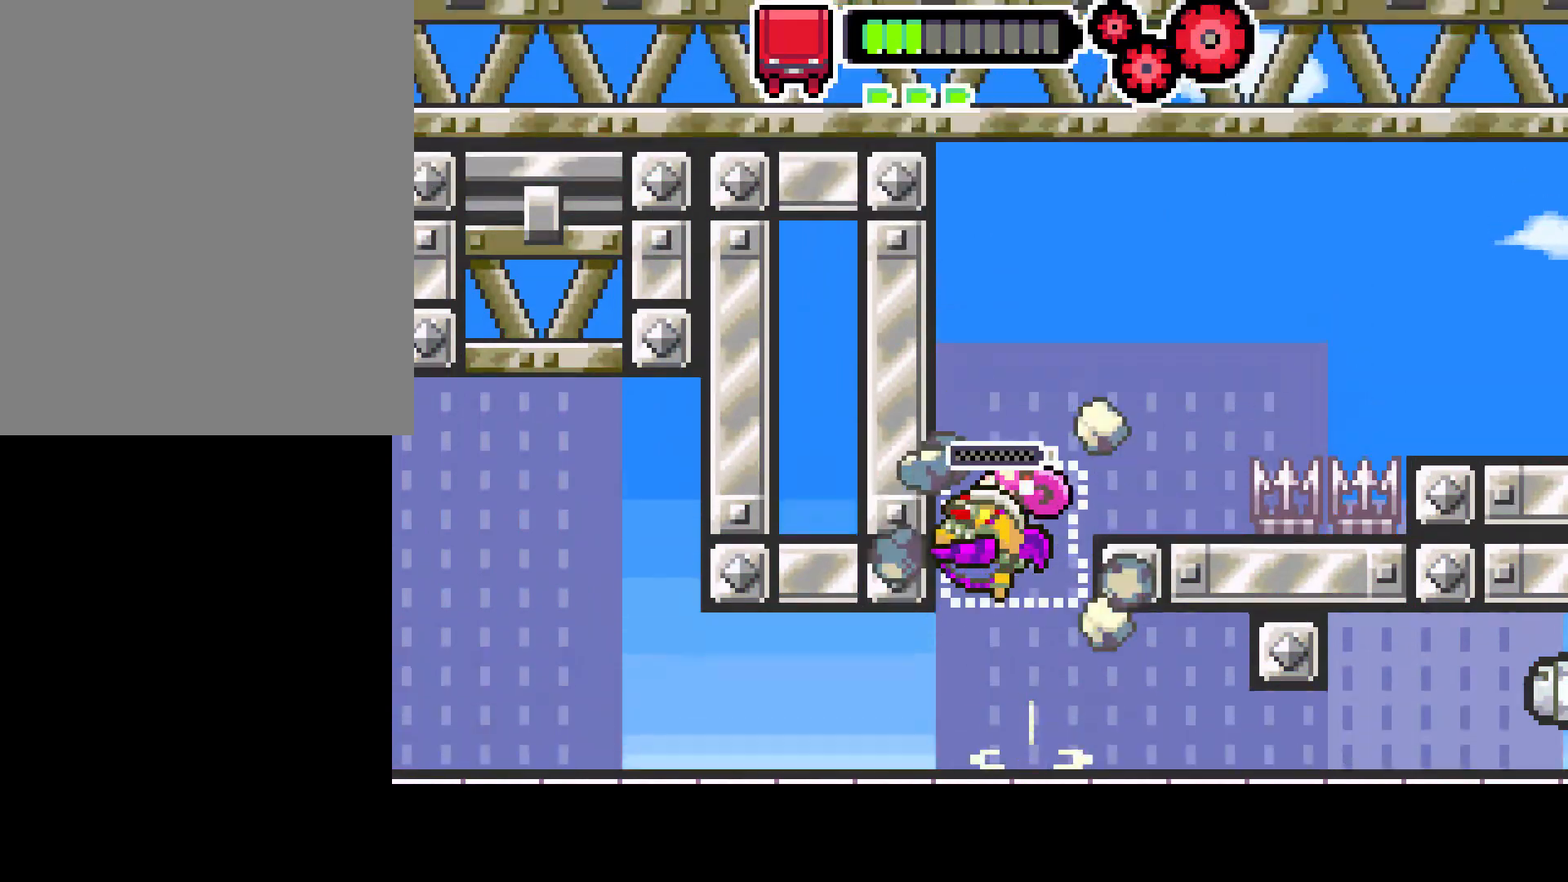
{"buttons": ["CIRCLE", "DPAD_RIGHT"], "left_stick": "center", "right_stick": "center", "events": [[117, "CIRCLE", "up"], [467, "CIRCLE", "down"]]}
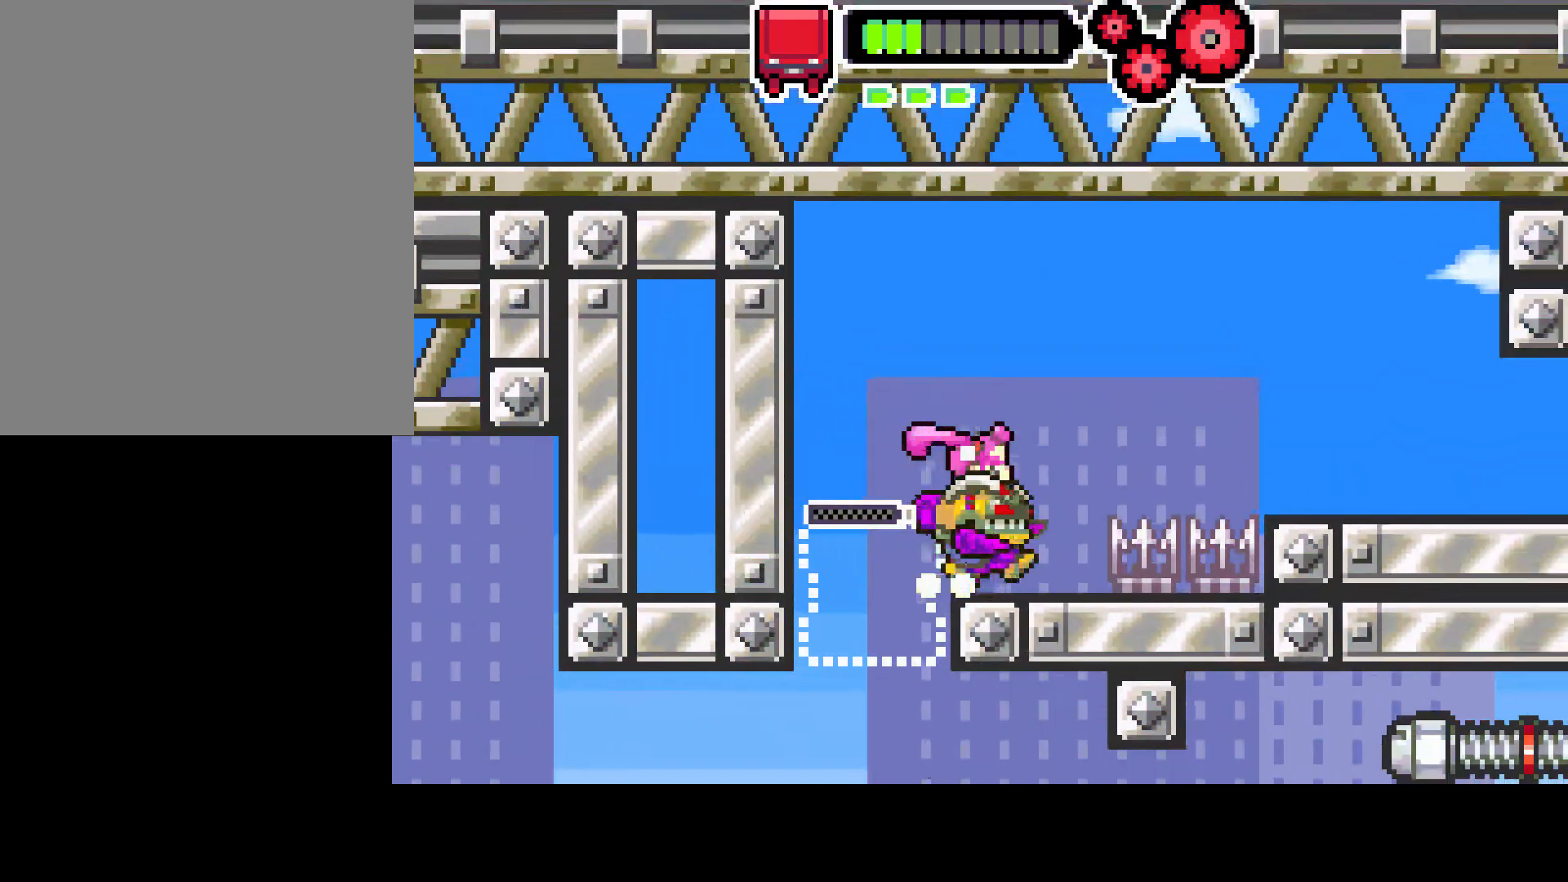
{"buttons": ["R1", "DPAD_DOWN", "DPAD_RIGHT"], "left_stick": "center", "right_stick": "center", "events": [[267, "CIRCLE", "up"], [267, "DPAD_DOWN", "down"], [350, "R1", "down"]]}
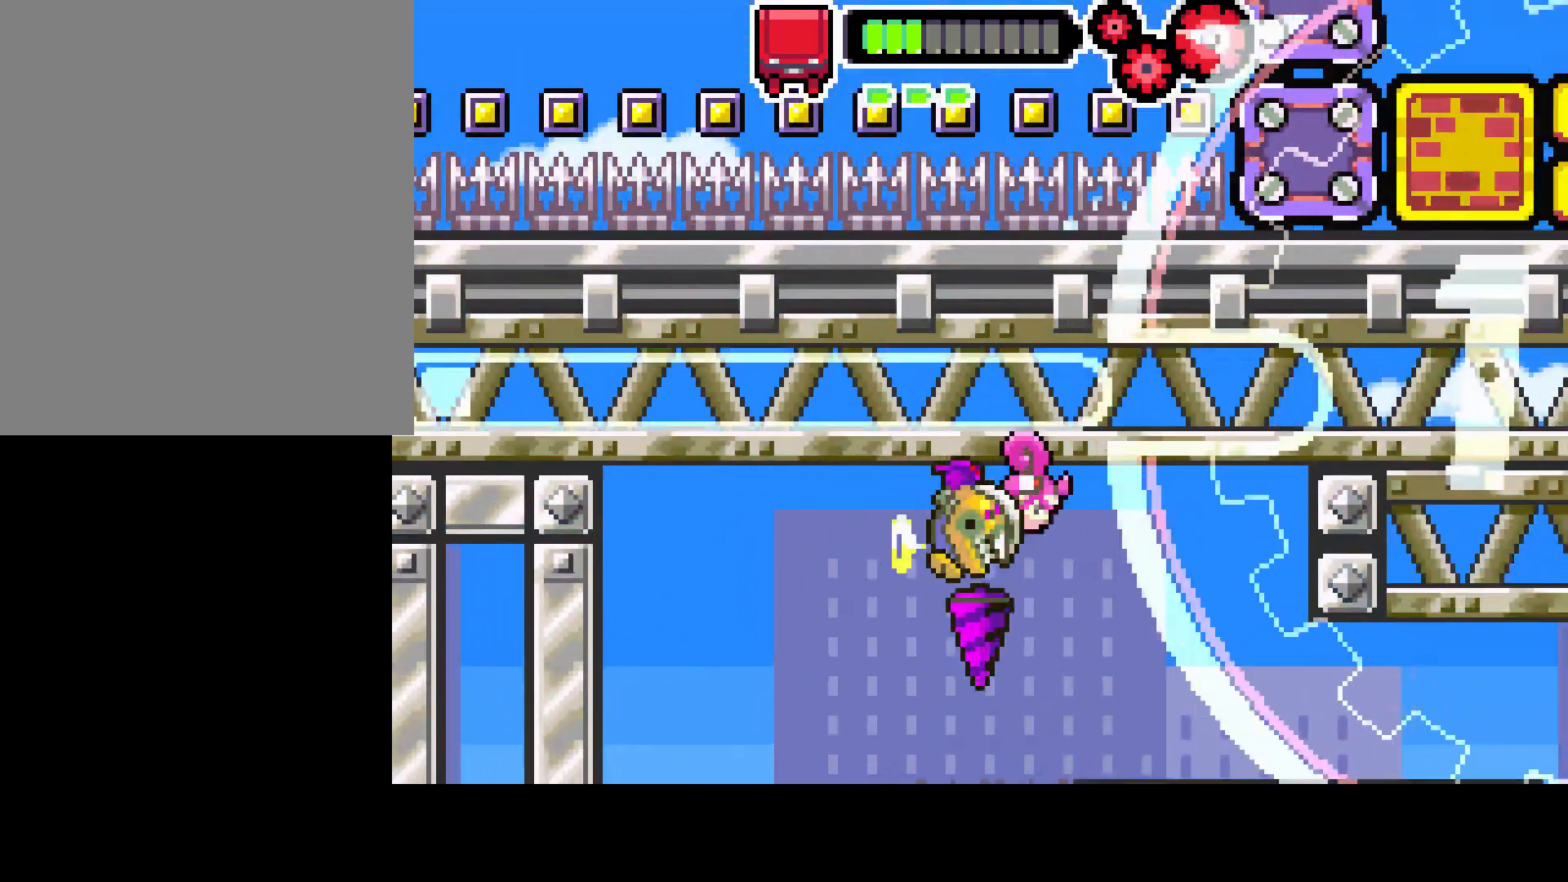
{"buttons": ["DPAD_RIGHT"], "left_stick": "center", "right_stick": "center", "events": [[150, "R1", "up"], [217, "R1", "down"], [267, "R1", "up"], [433, "DPAD_DOWN", "up"]]}
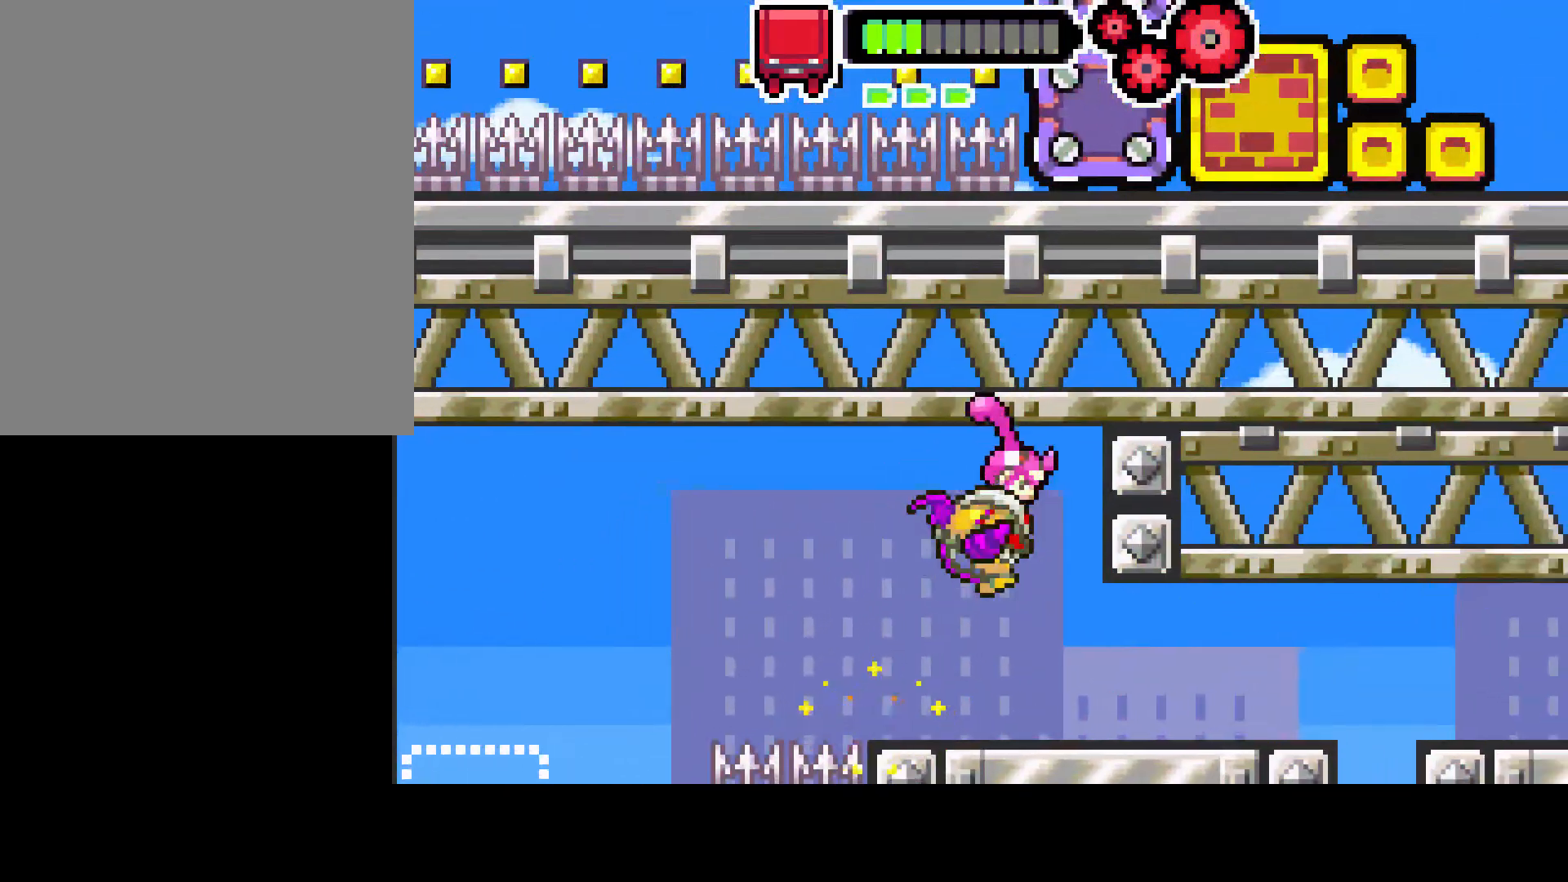
{"buttons": ["DPAD_RIGHT"], "left_stick": "center", "right_stick": "center", "events": []}
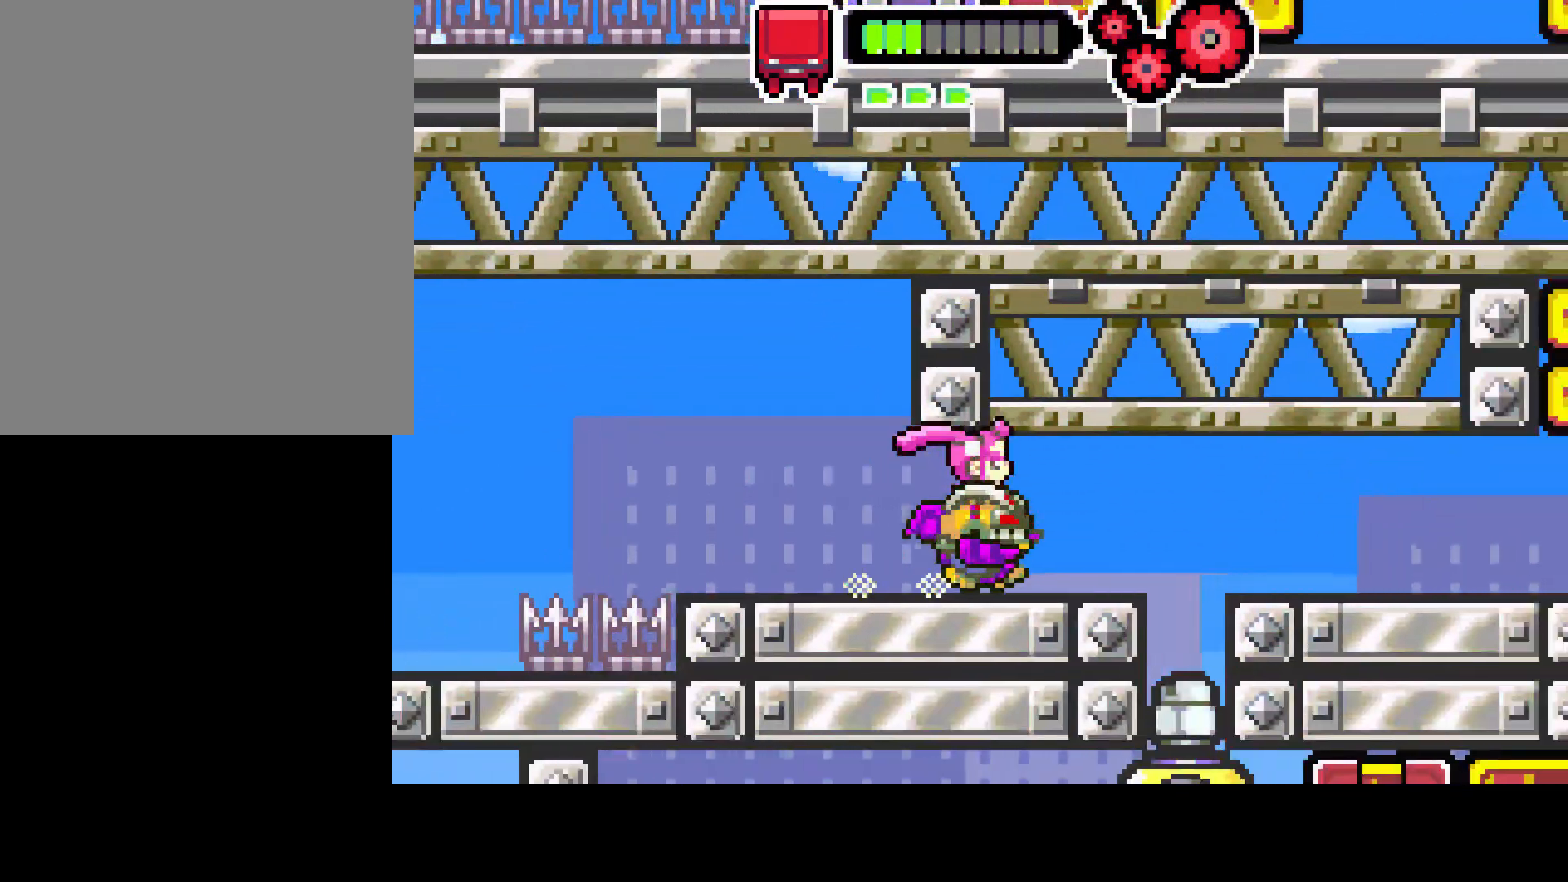
{"buttons": ["DPAD_DOWN", "DPAD_RIGHT"], "left_stick": "center", "right_stick": "center", "events": [[50, "DPAD_DOWN", "down"], [100, "DPAD_RIGHT", "up"], [183, "CIRCLE", "down"], [467, "CIRCLE", "up"], [500, "DPAD_RIGHT", "down"]]}
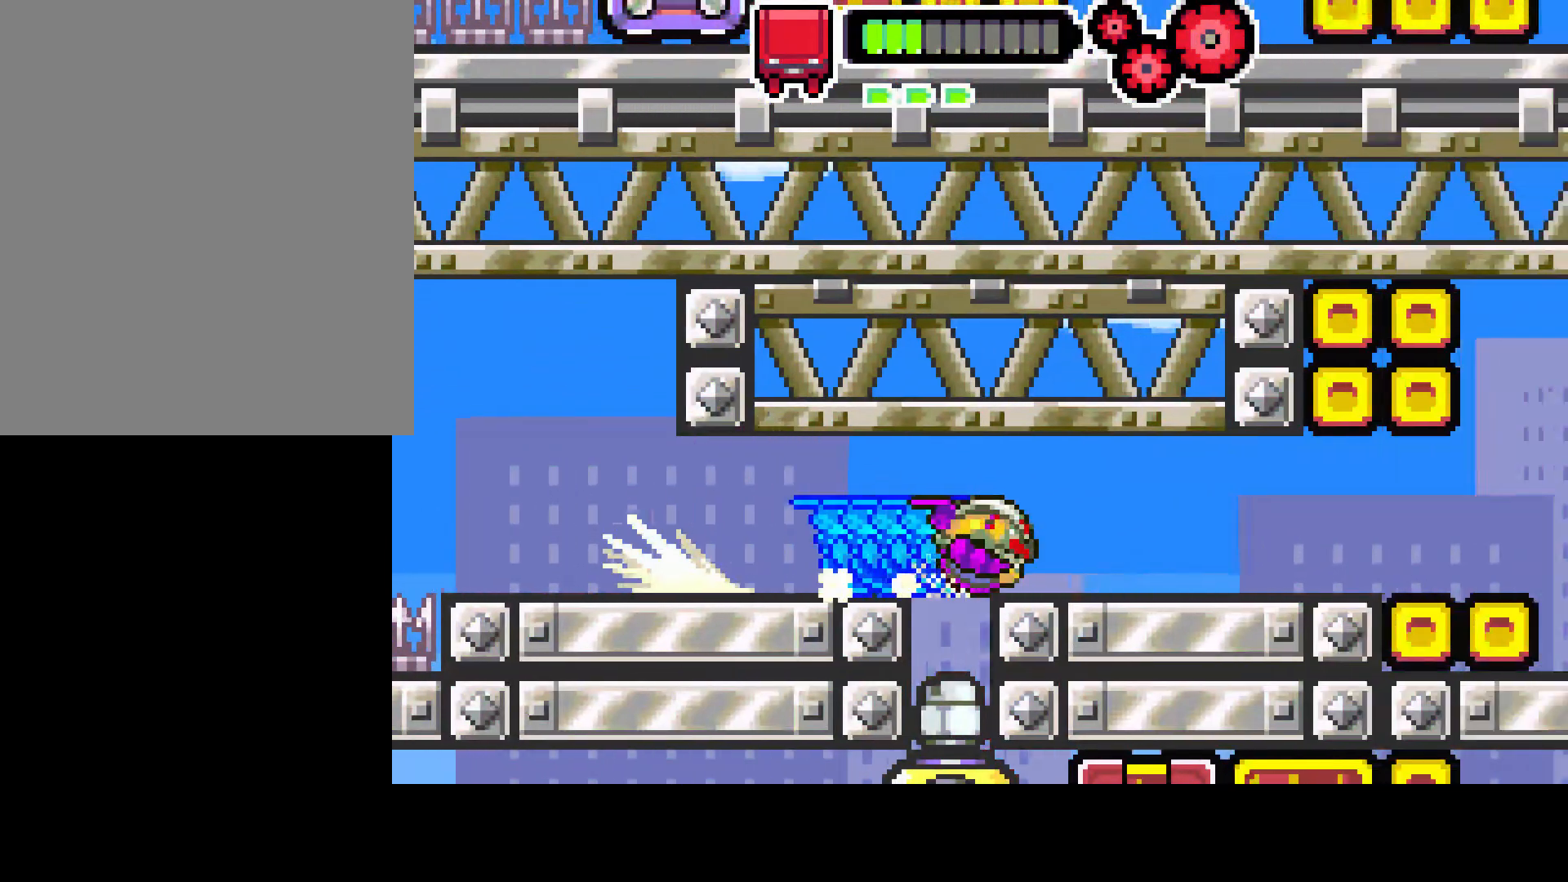
{"buttons": ["DPAD_RIGHT"], "left_stick": "center", "right_stick": "center", "events": [[100, "DPAD_DOWN", "up"]]}